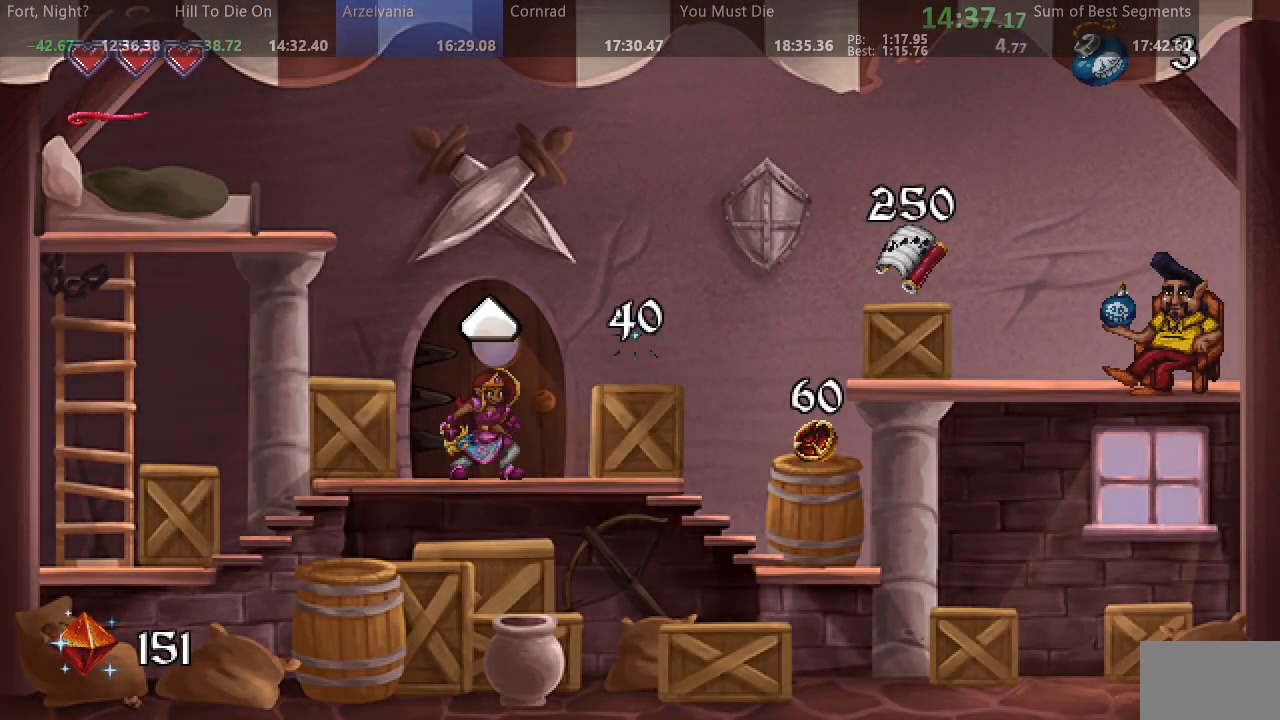
Gameplay with a controller (arcade stick); each line is a JSON object with the inputs held at the frame after it (dt_ms = milliseconds from this image to that frame). "events" lists button and stick changes between this image and that frame as [ms after this image, input, new state], when the widget could be followed in between. Not read: DPAD_RIGHT L3 R3 other_buttons.
{"dt_ms": 500, "buttons": [], "events": [[150, "SQUARE", "down"], [250, "SQUARE", "up"]]}
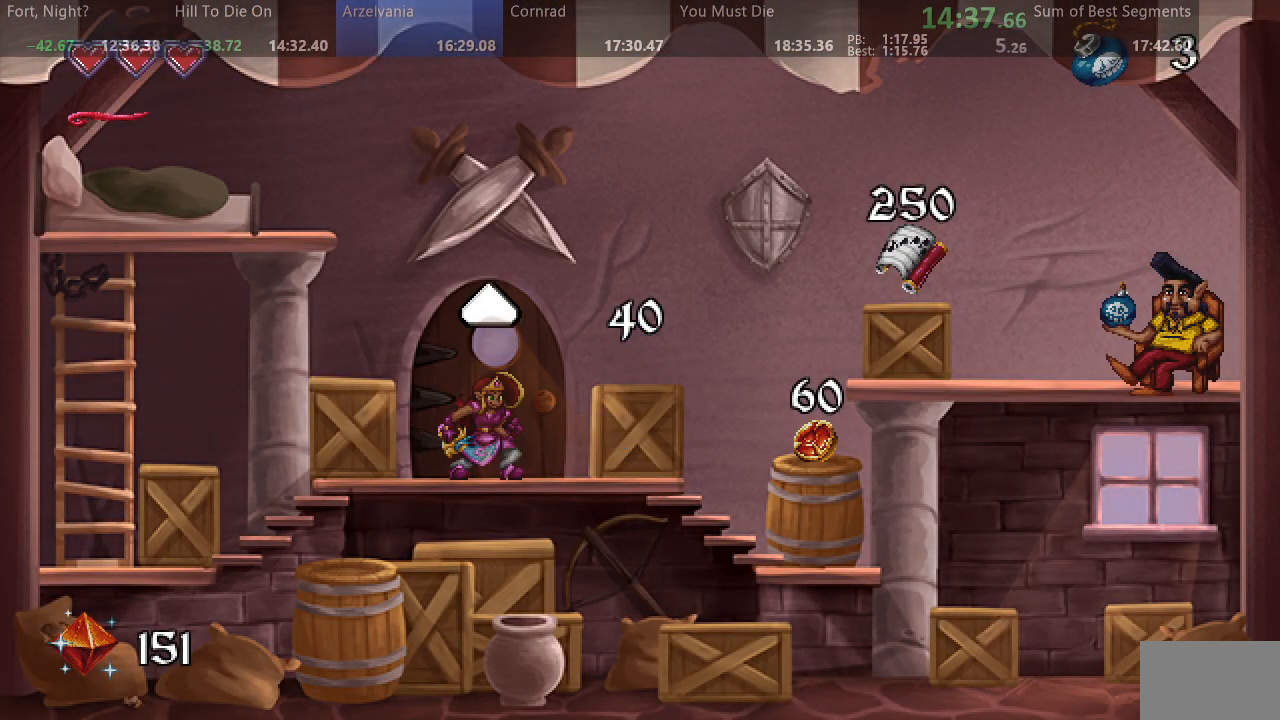
{"dt_ms": 500, "buttons": [], "events": []}
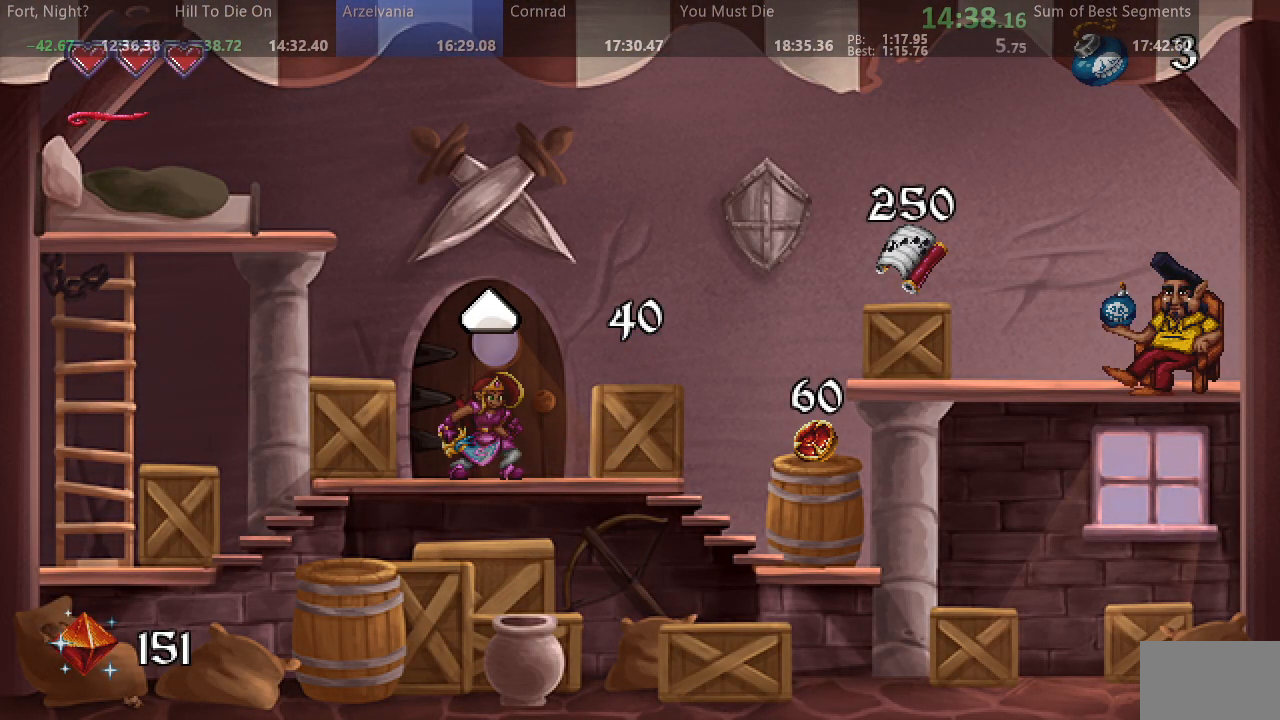
{"dt_ms": 500, "buttons": [], "events": [[50, "SQUARE", "down"], [217, "SQUARE", "up"]]}
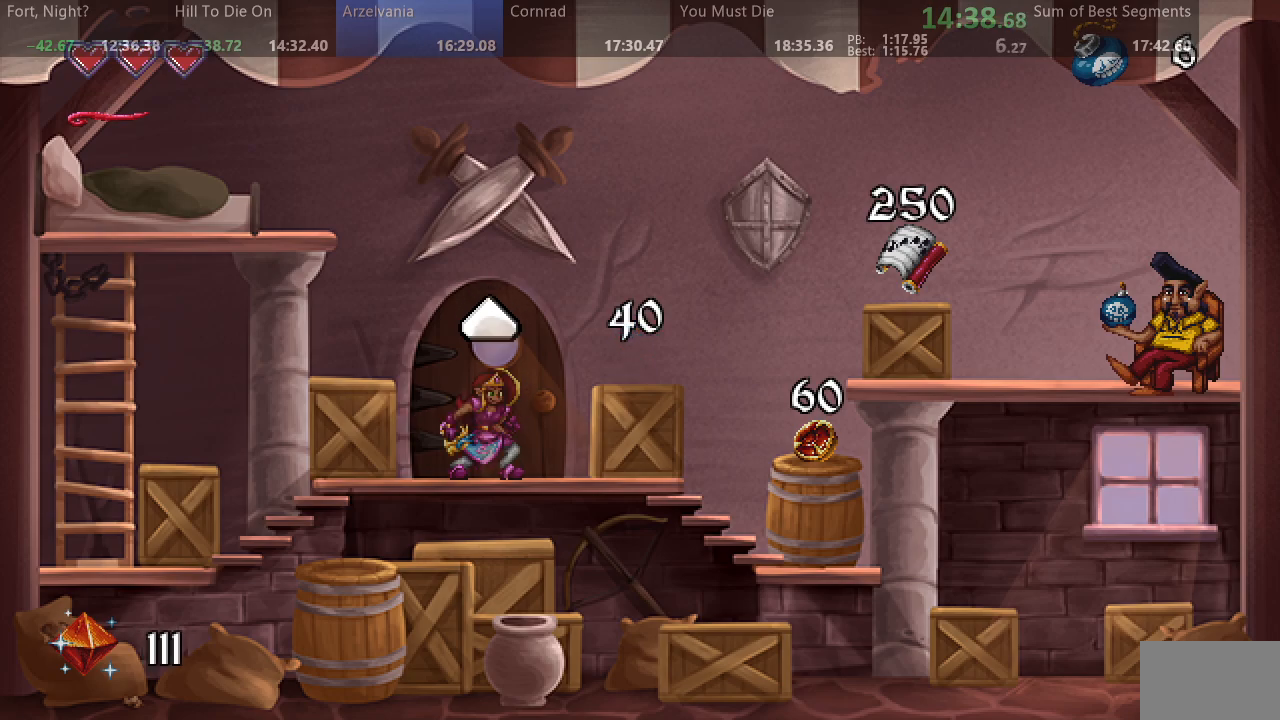
{"dt_ms": 500, "buttons": [], "events": []}
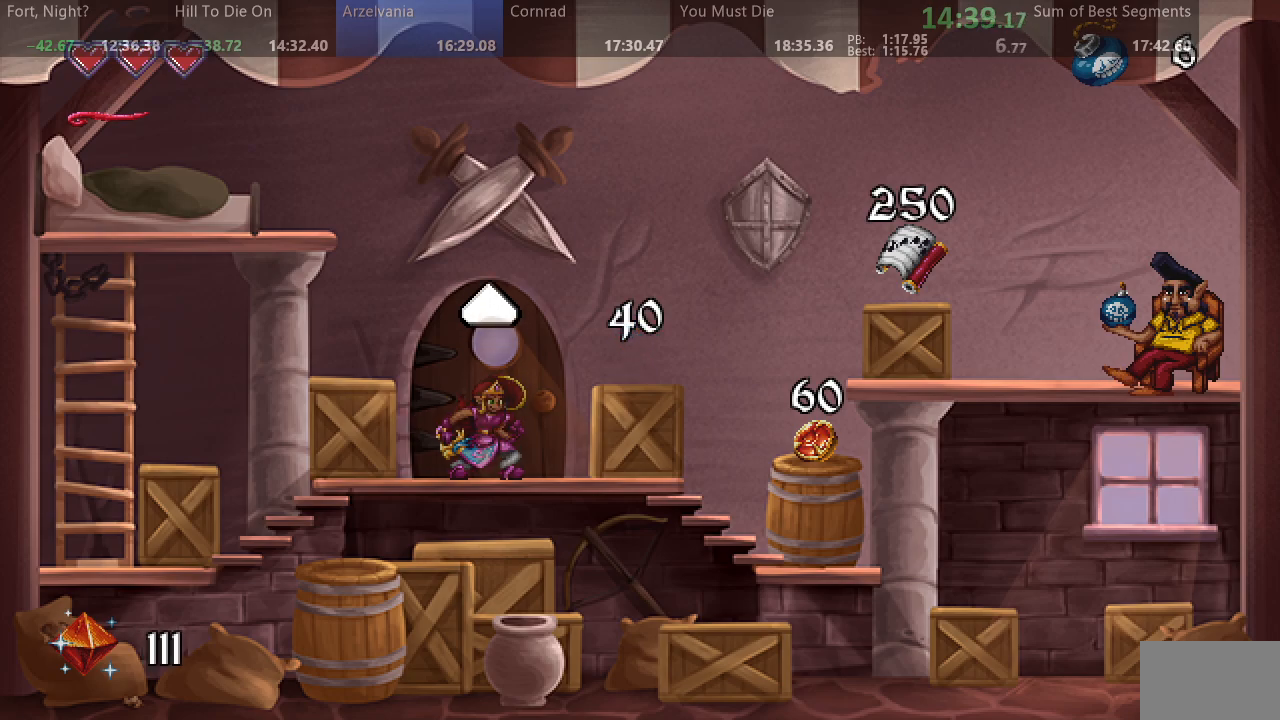
{"dt_ms": 500, "buttons": [], "events": []}
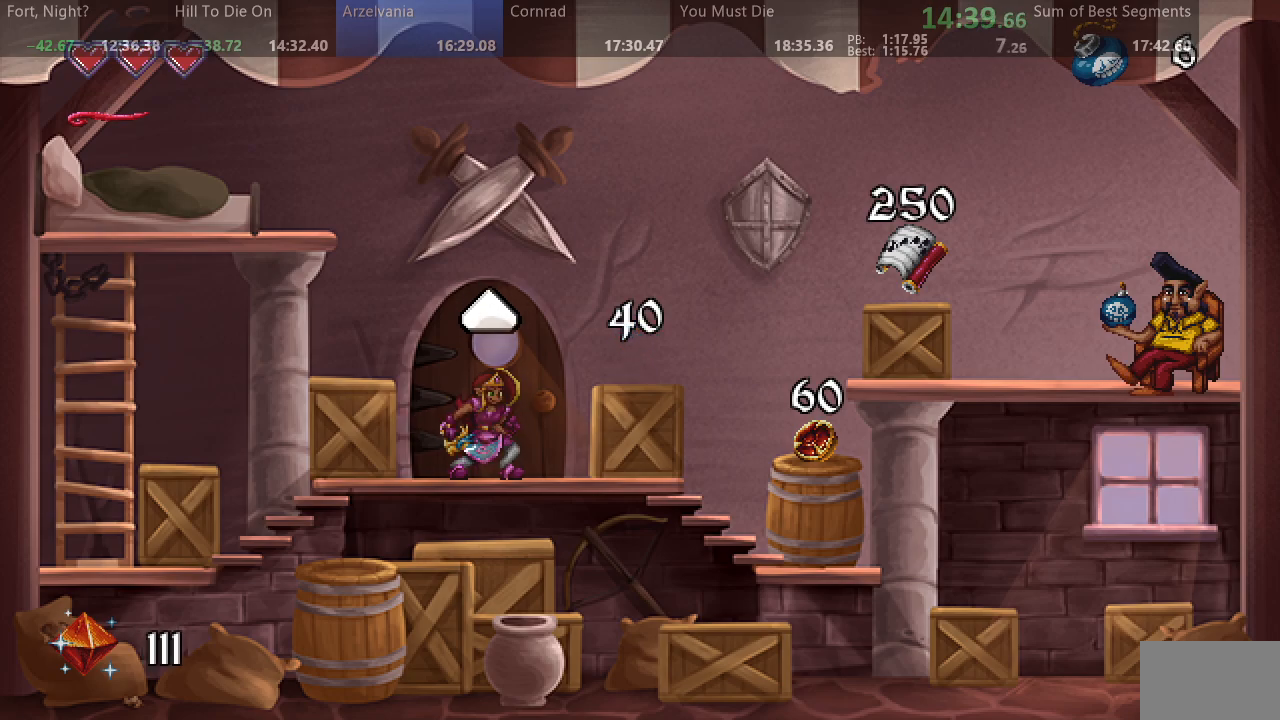
{"dt_ms": 500, "buttons": [], "events": [[283, "SQUARE", "down"], [400, "SQUARE", "up"]]}
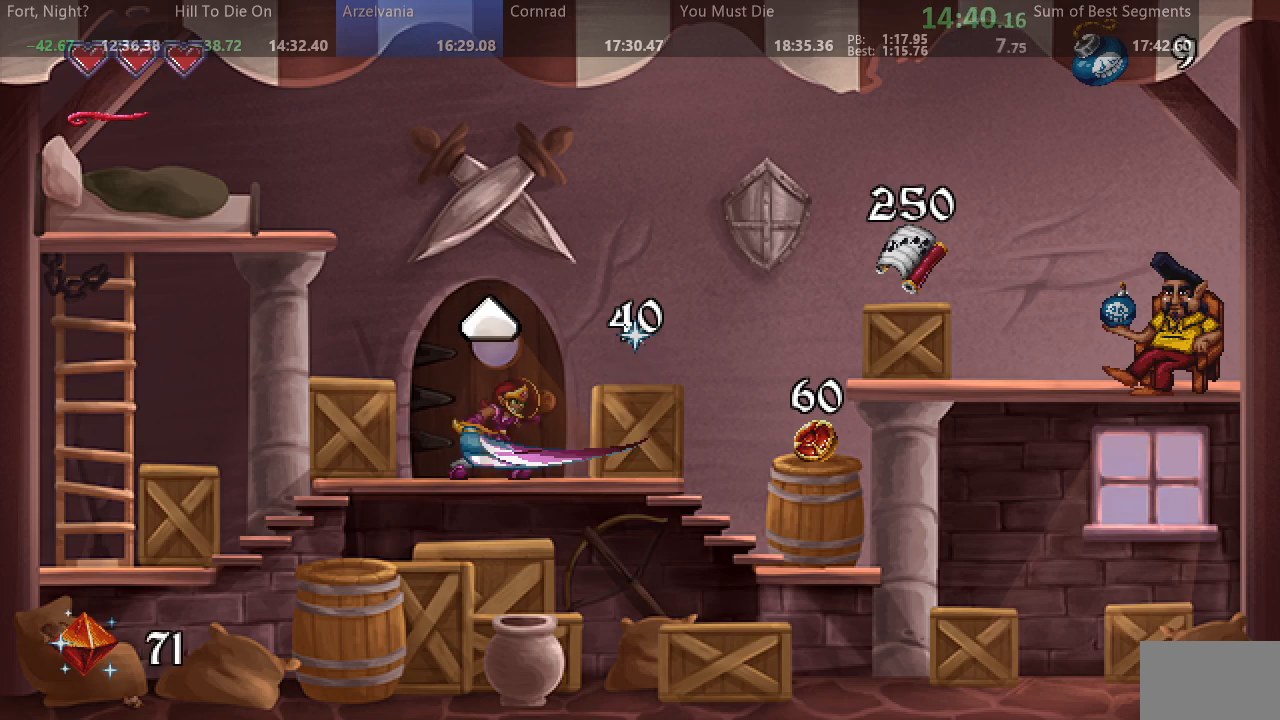
{"dt_ms": 500, "buttons": [], "events": [[317, "L2", "down"], [450, "L2", "up"]]}
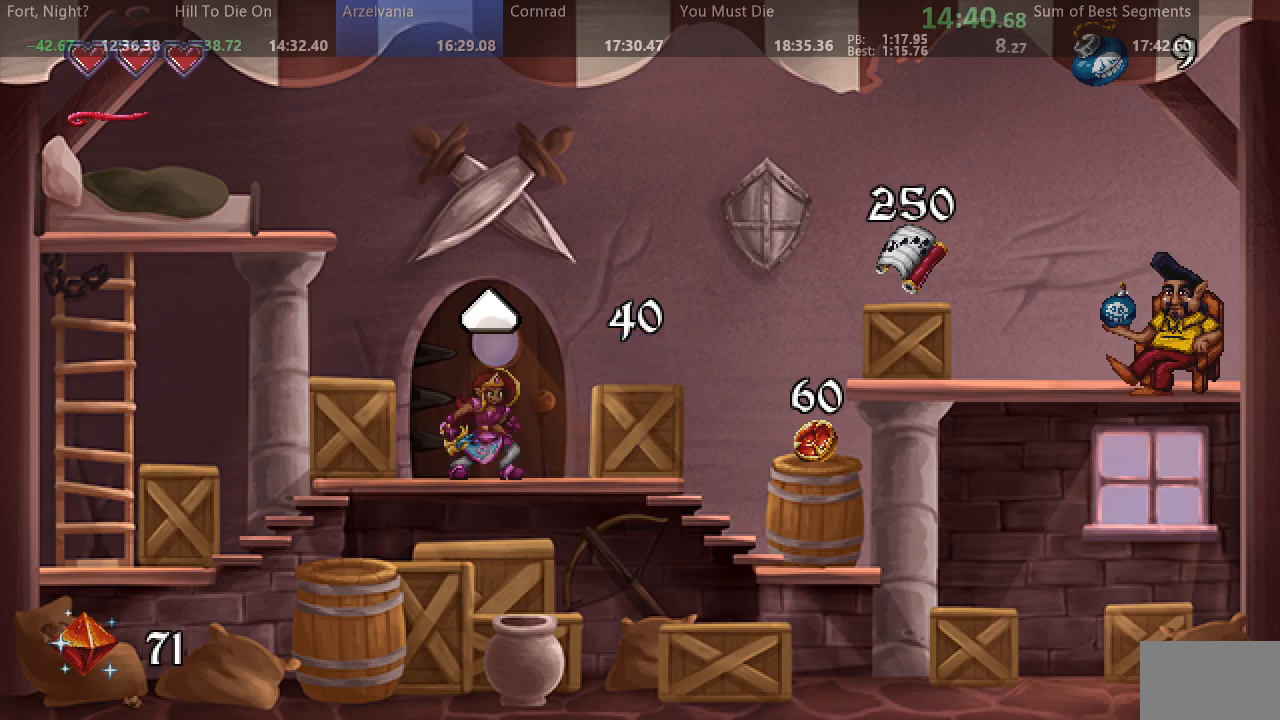
{"dt_ms": 500, "buttons": [], "events": [[383, "L2", "down"], [483, "L2", "up"]]}
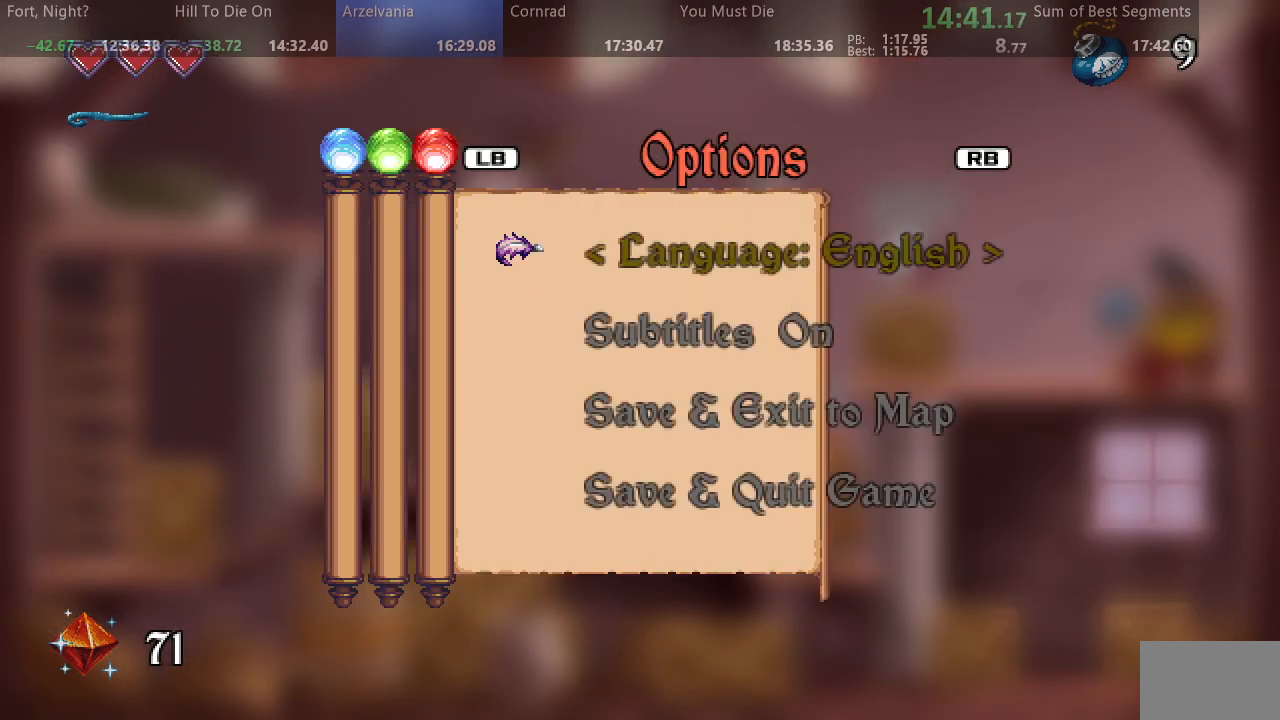
{"dt_ms": 500, "buttons": [], "events": [[233, "DPAD_DOWN", "down"], [300, "DPAD_DOWN", "up"], [383, "DPAD_DOWN", "down"], [467, "DPAD_DOWN", "up"]]}
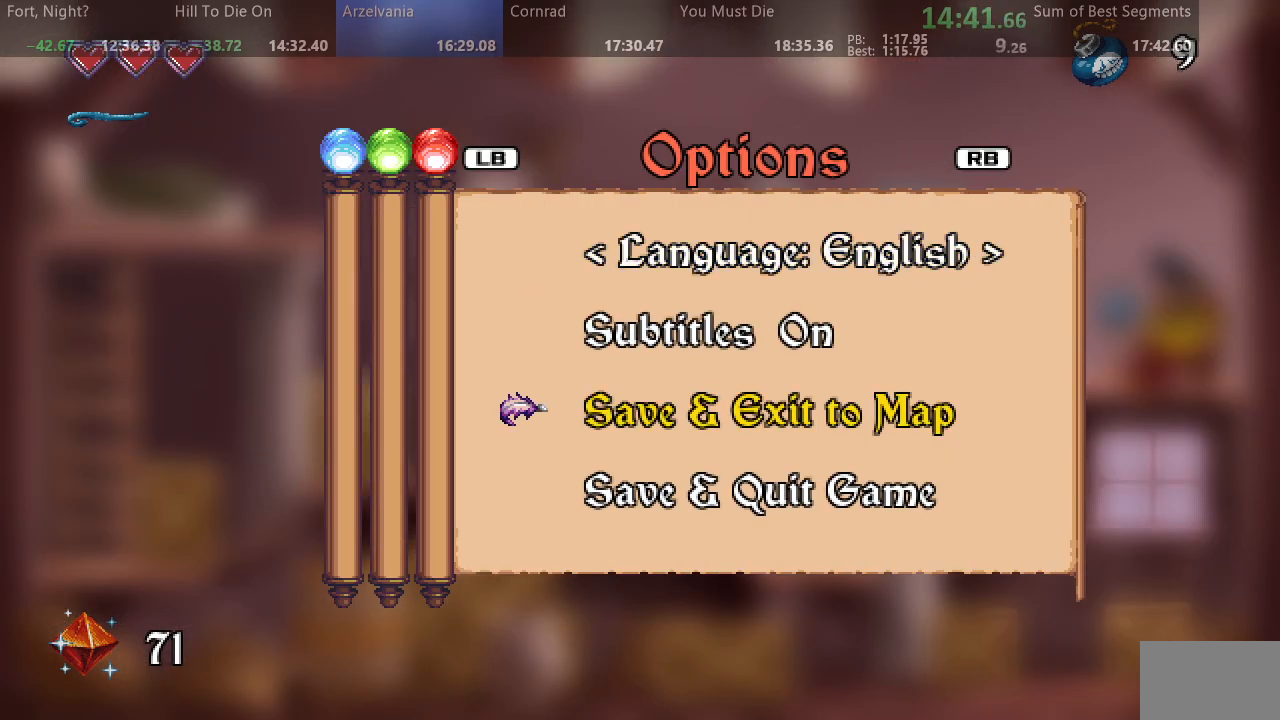
{"dt_ms": 500, "buttons": [], "events": []}
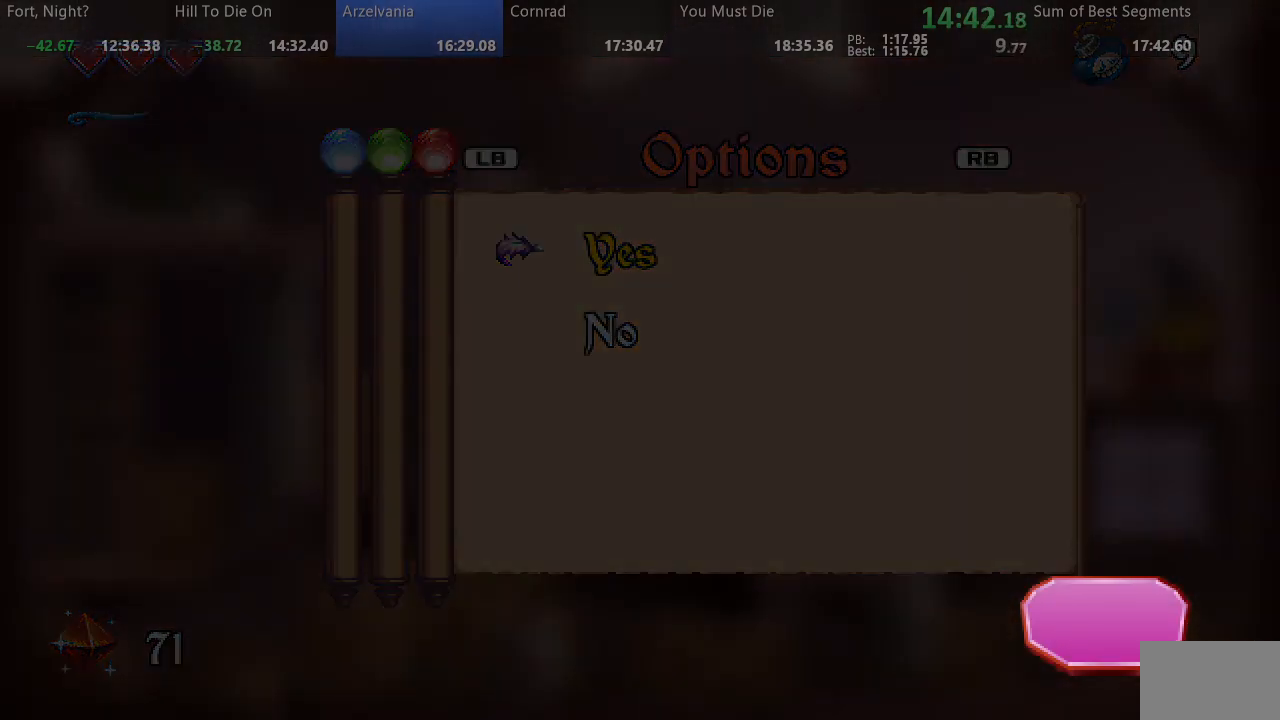
{"dt_ms": 500, "buttons": [], "events": []}
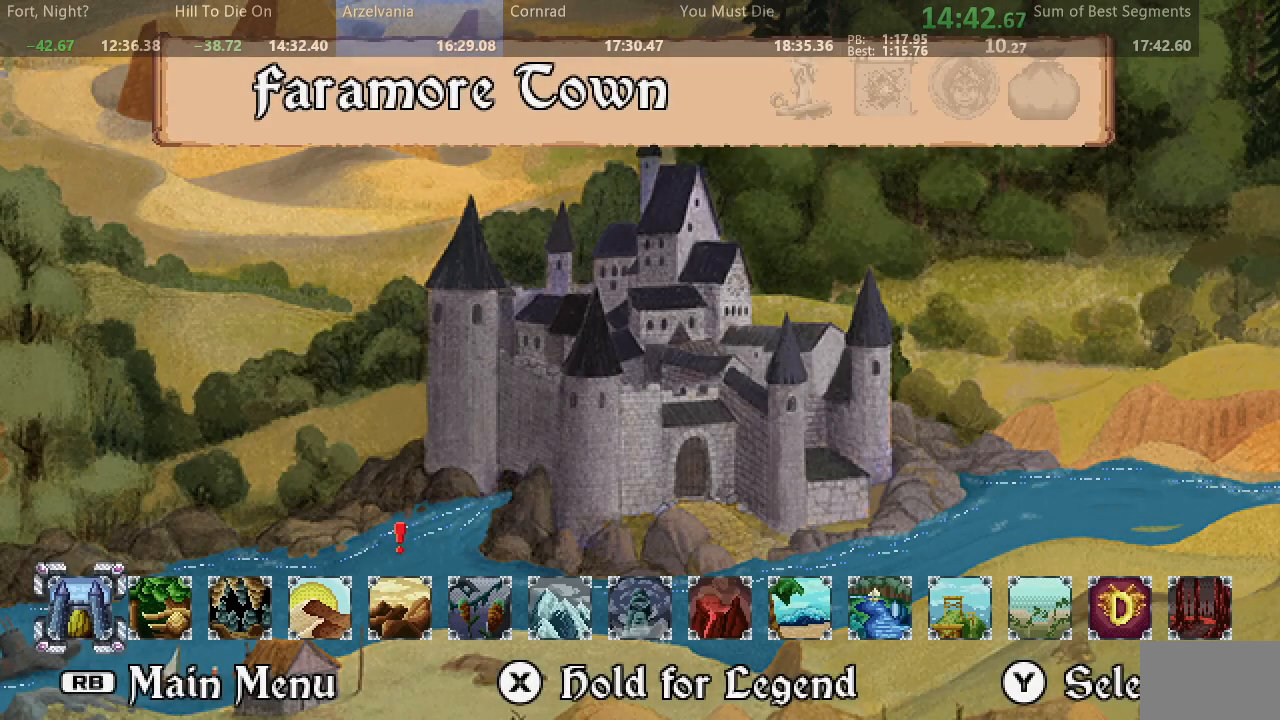
{"dt_ms": 500, "buttons": [], "events": []}
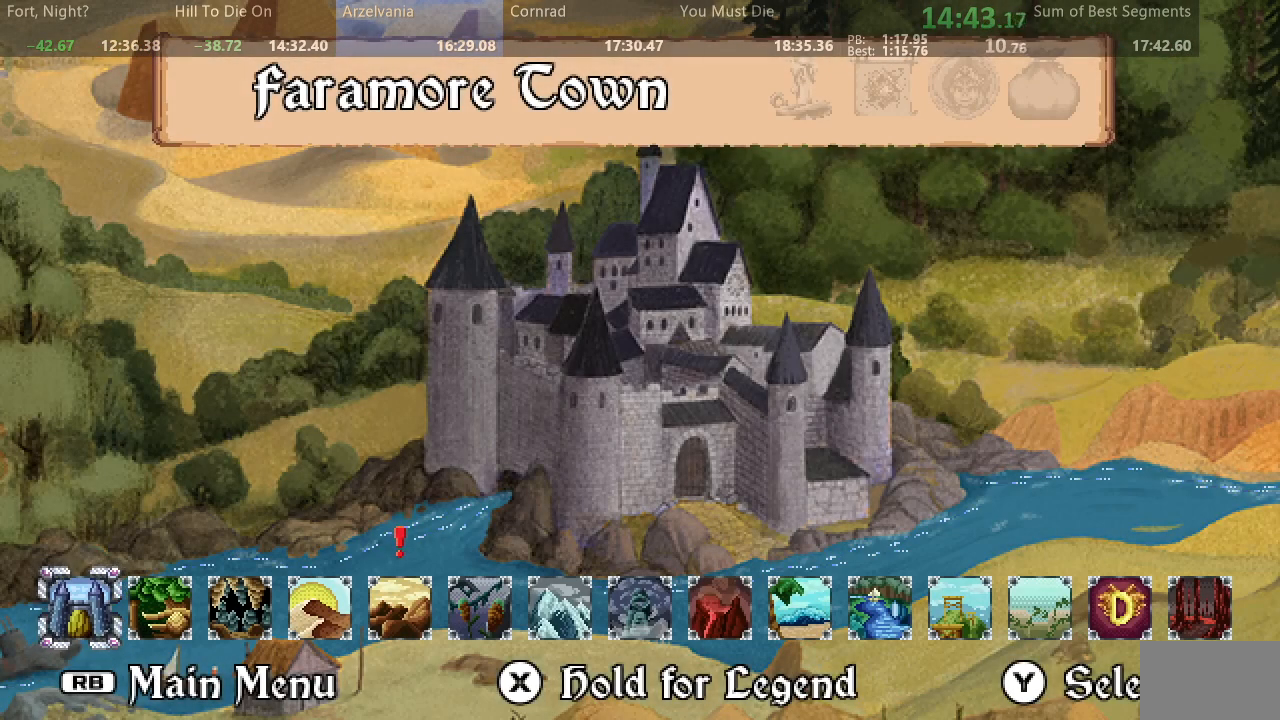
{"dt_ms": 500, "buttons": [], "events": [[117, "DPAD_LEFT", "down"], [167, "DPAD_LEFT", "up"], [317, "DPAD_LEFT", "down"], [400, "DPAD_LEFT", "up"]]}
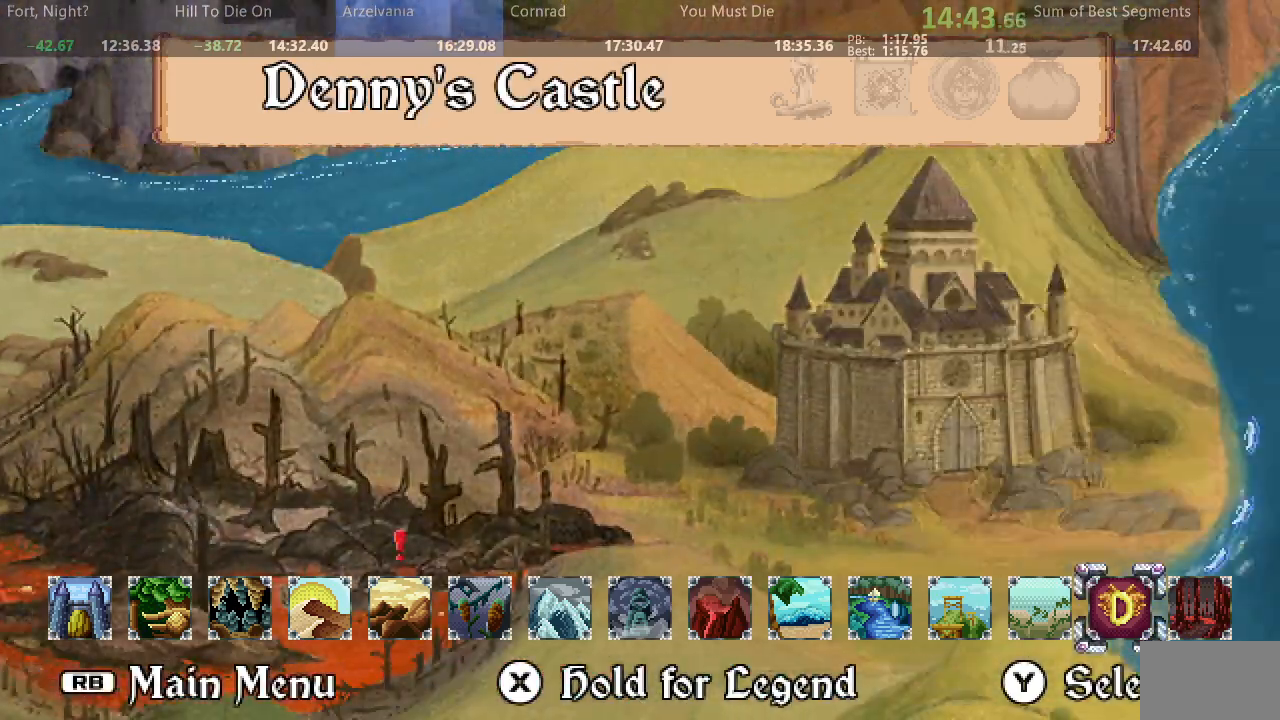
{"dt_ms": 500, "buttons": [], "events": []}
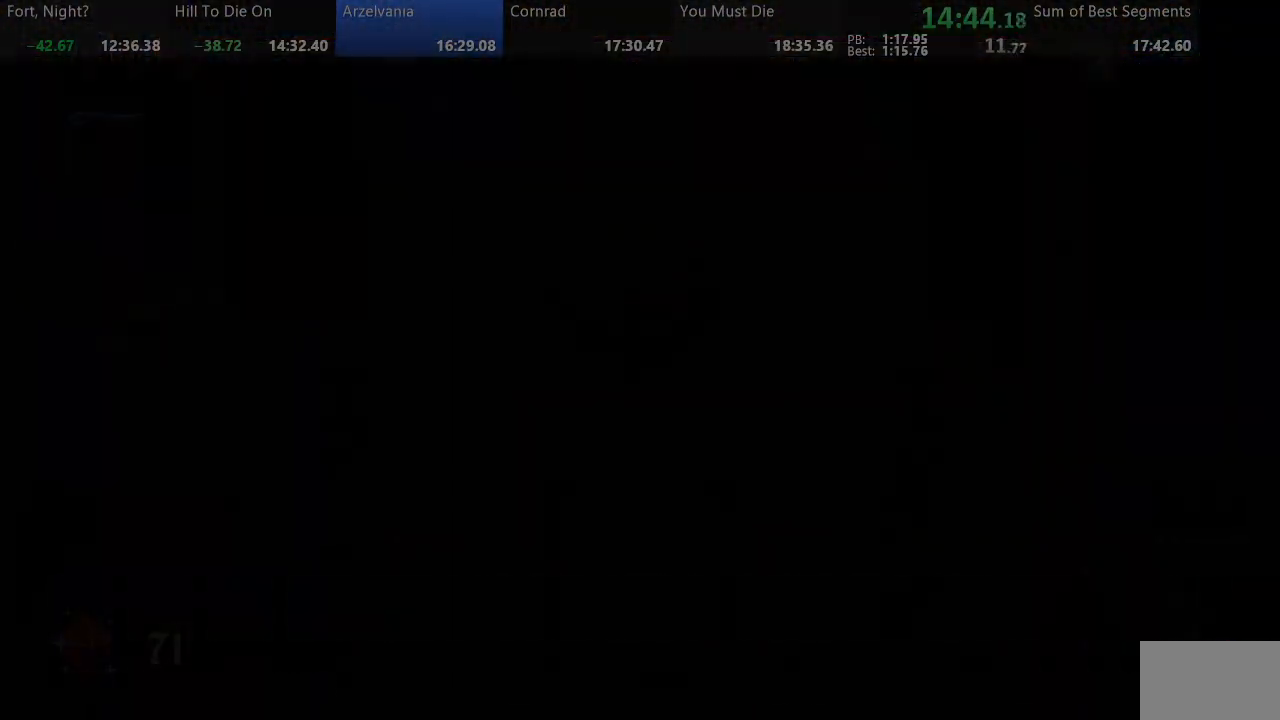
{"dt_ms": 500, "buttons": [], "events": []}
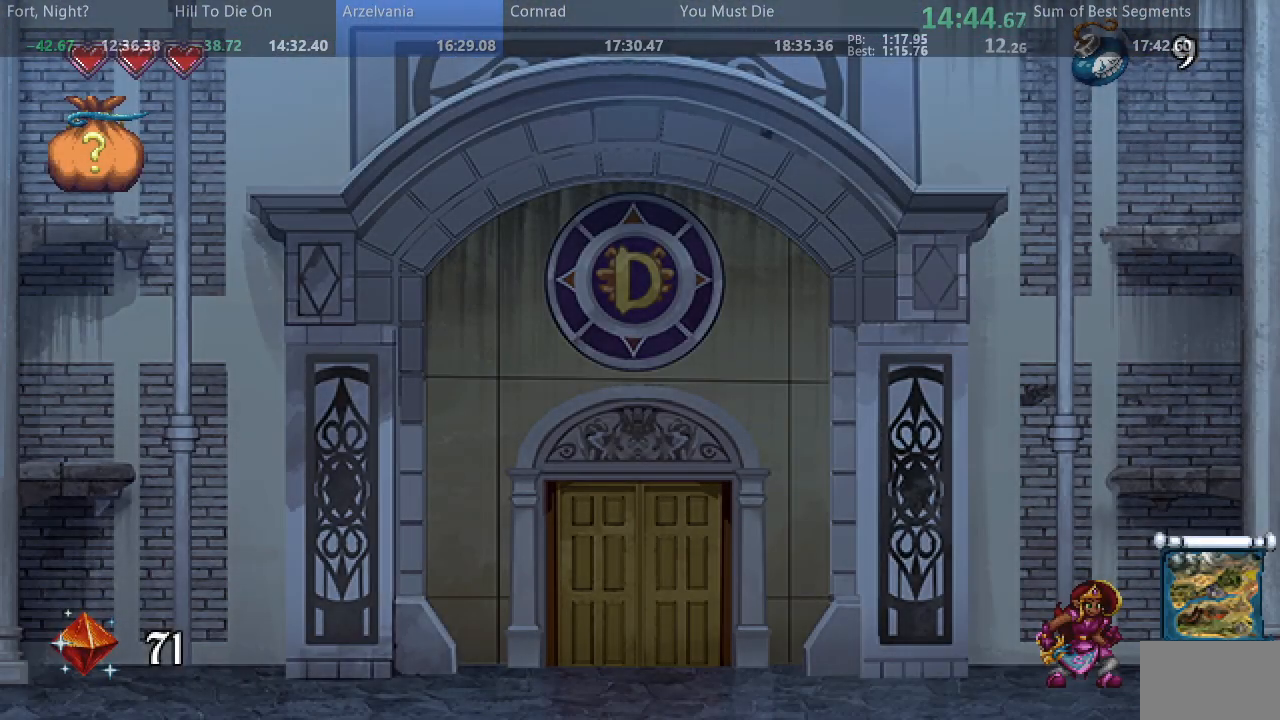
{"dt_ms": 500, "buttons": ["DPAD_LEFT"], "events": [[483, "DPAD_LEFT", "down"]]}
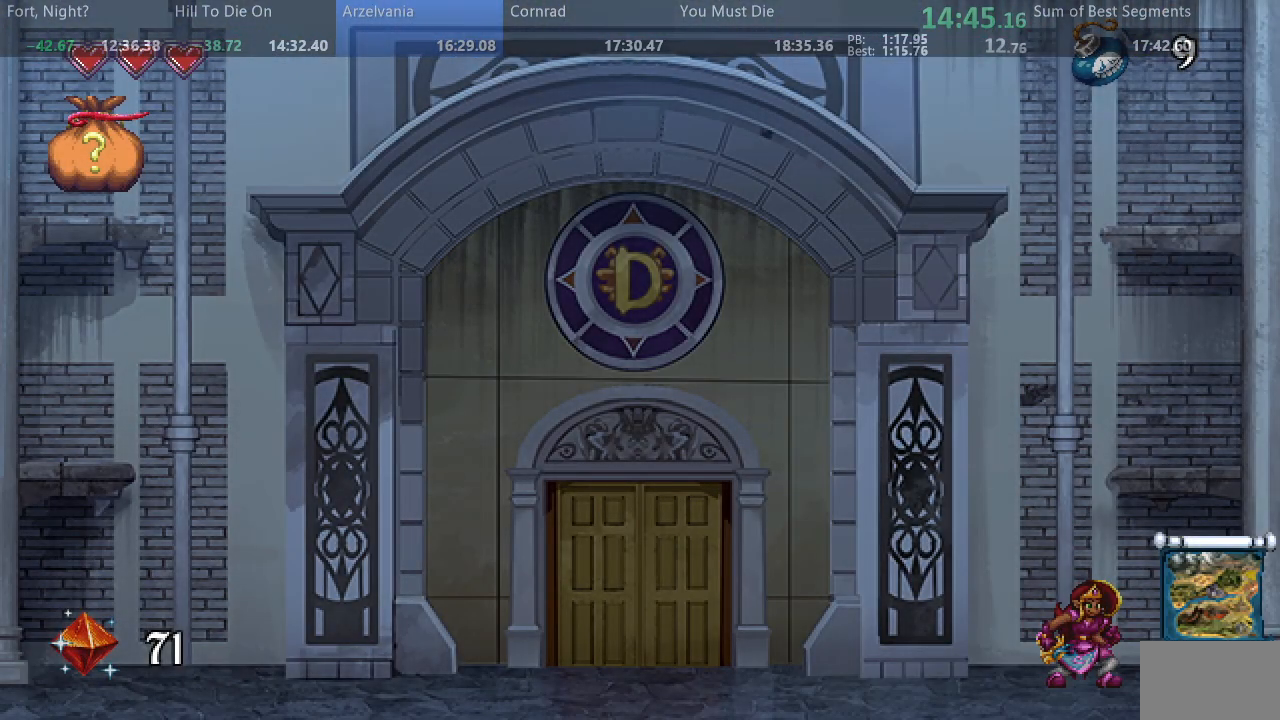
{"dt_ms": 500, "buttons": ["DPAD_LEFT"], "events": []}
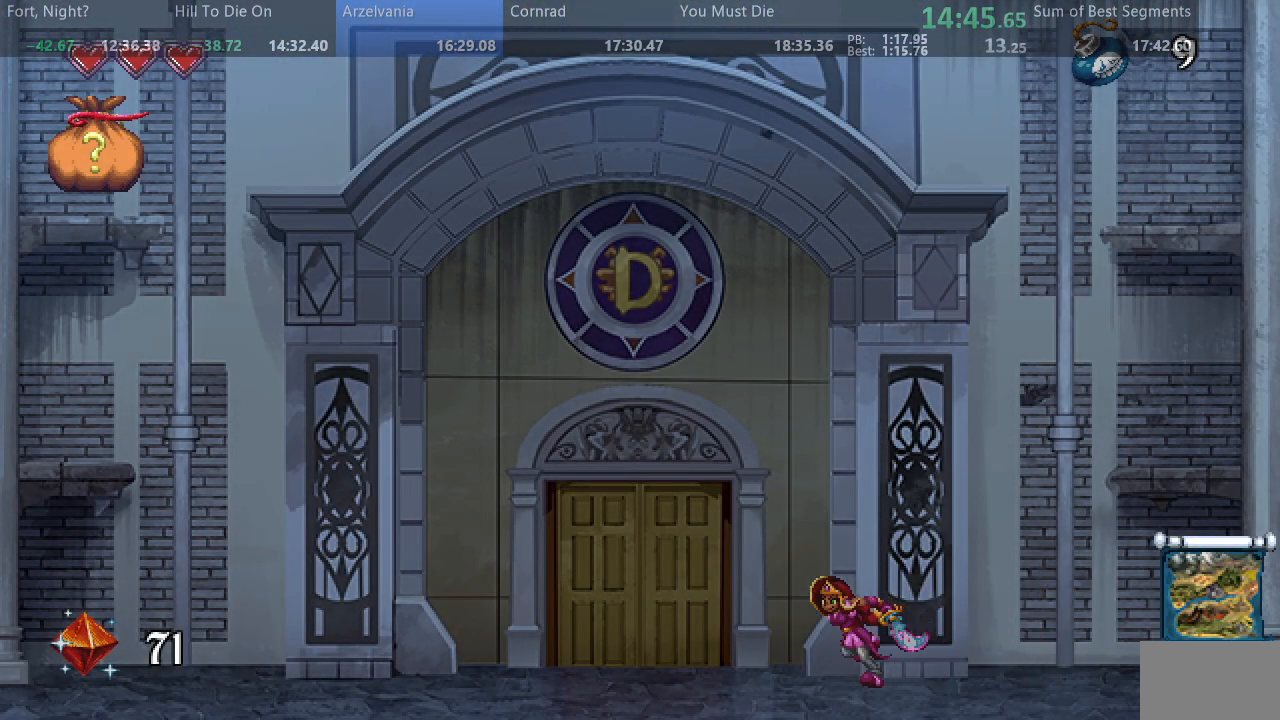
{"dt_ms": 500, "buttons": [], "events": [[433, "DPAD_LEFT", "up"]]}
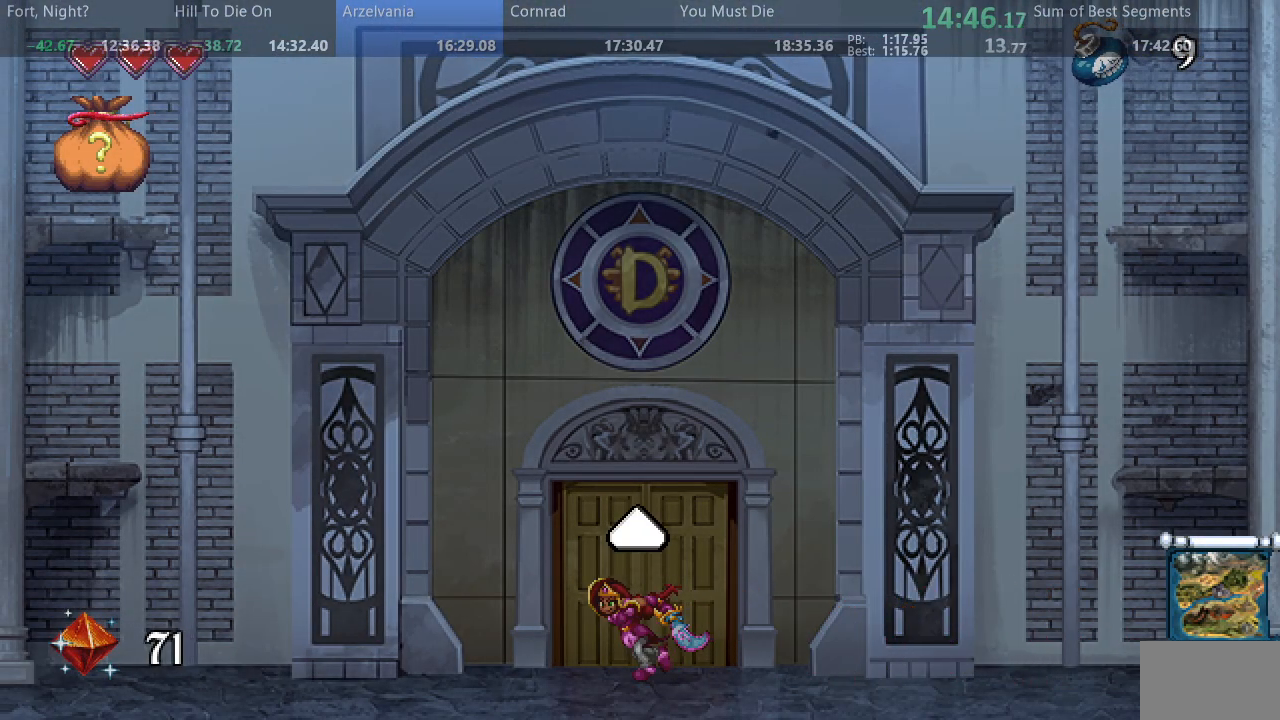
{"dt_ms": 500, "buttons": ["SQUARE"], "events": [[217, "SQUARE", "down"]]}
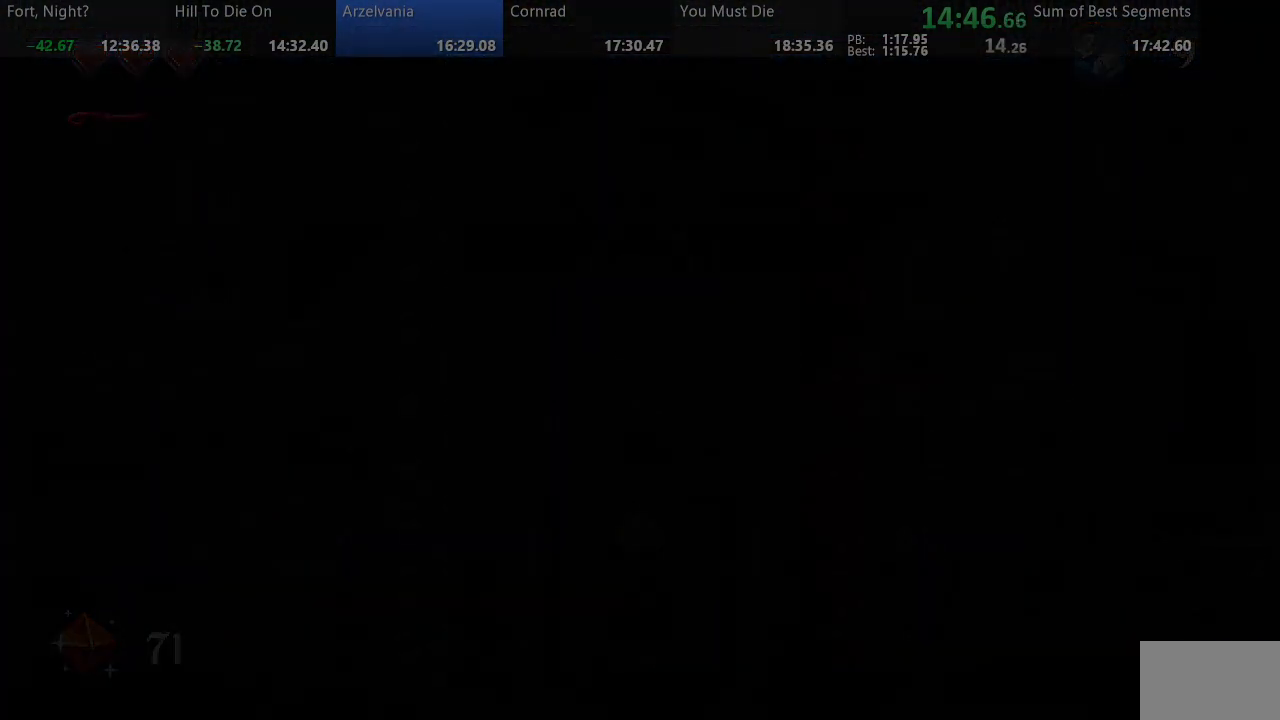
{"dt_ms": 500, "buttons": ["SQUARE"], "events": []}
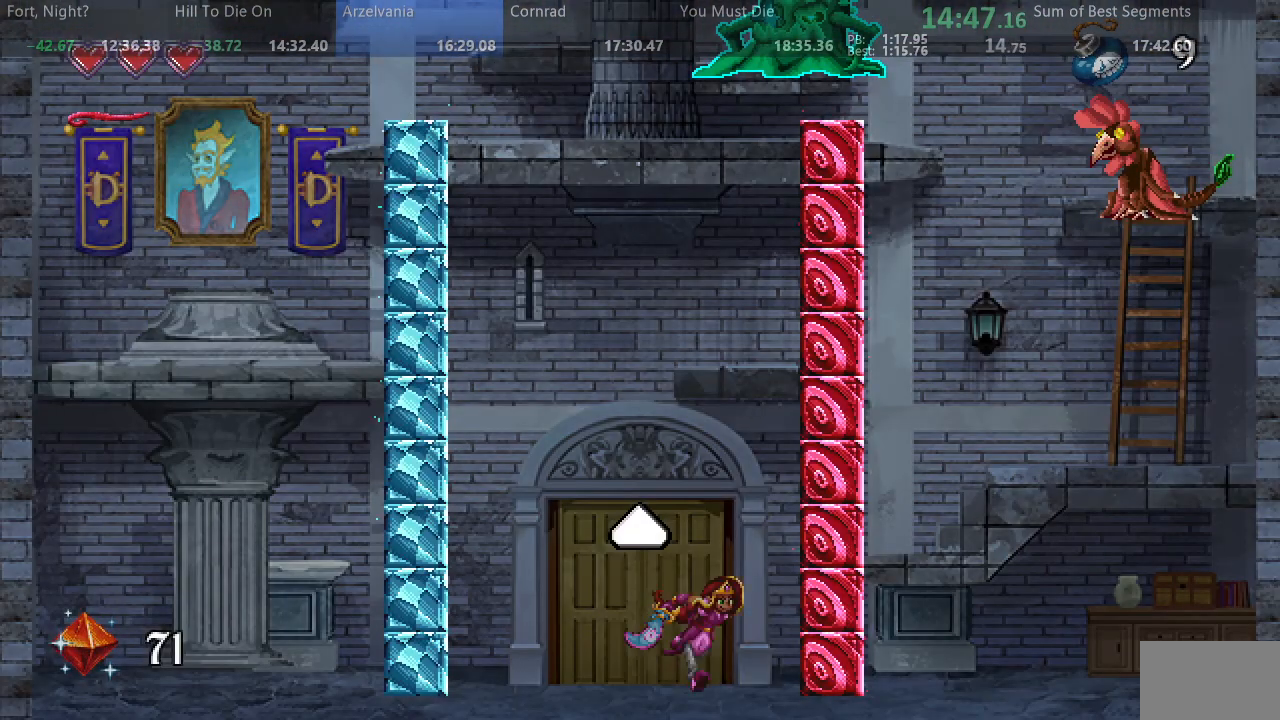
{"dt_ms": 500, "buttons": ["SQUARE"], "events": []}
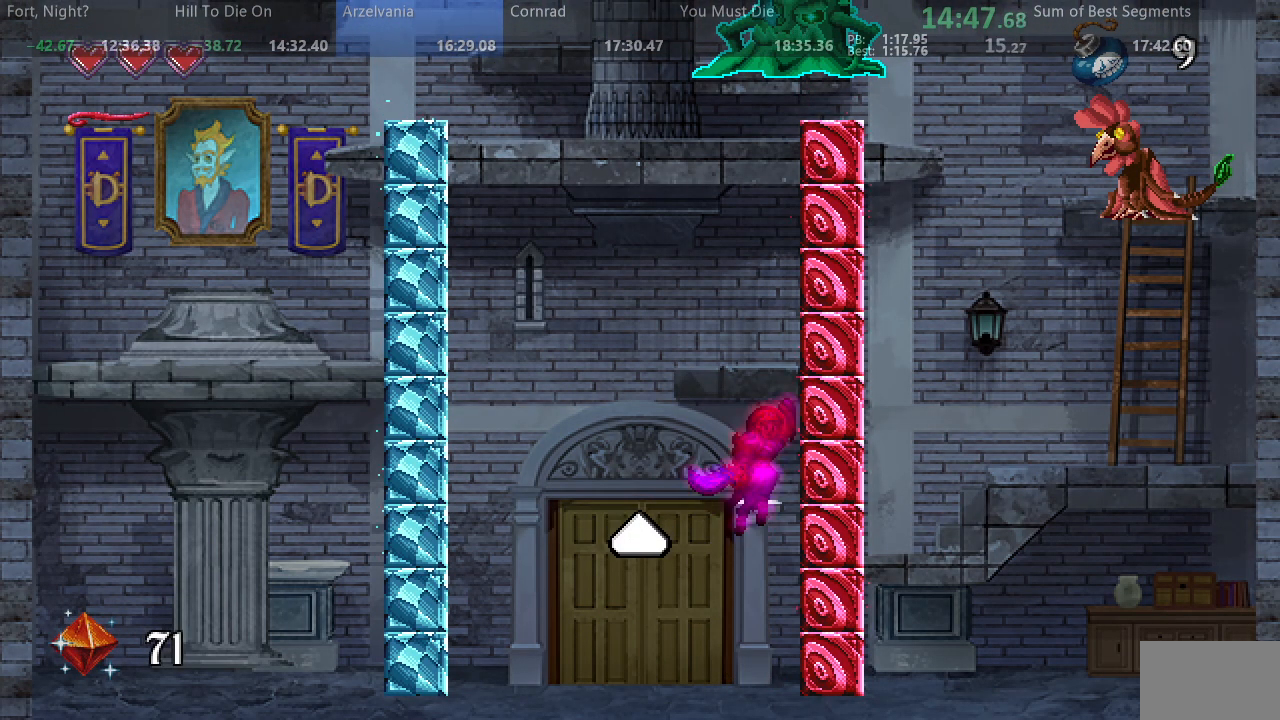
{"dt_ms": 500, "buttons": ["SQUARE"], "events": [[250, "SQUARE", "up"], [333, "SQUARE", "down"]]}
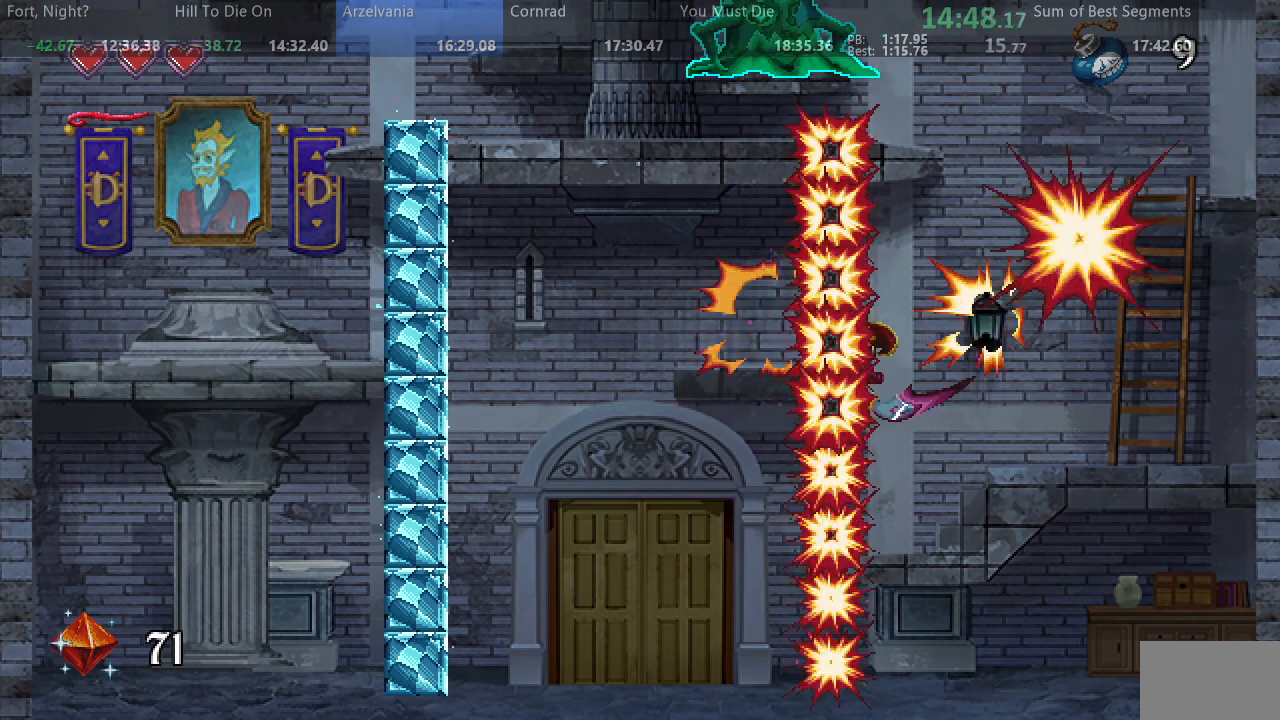
{"dt_ms": 500, "buttons": ["SQUARE"], "events": []}
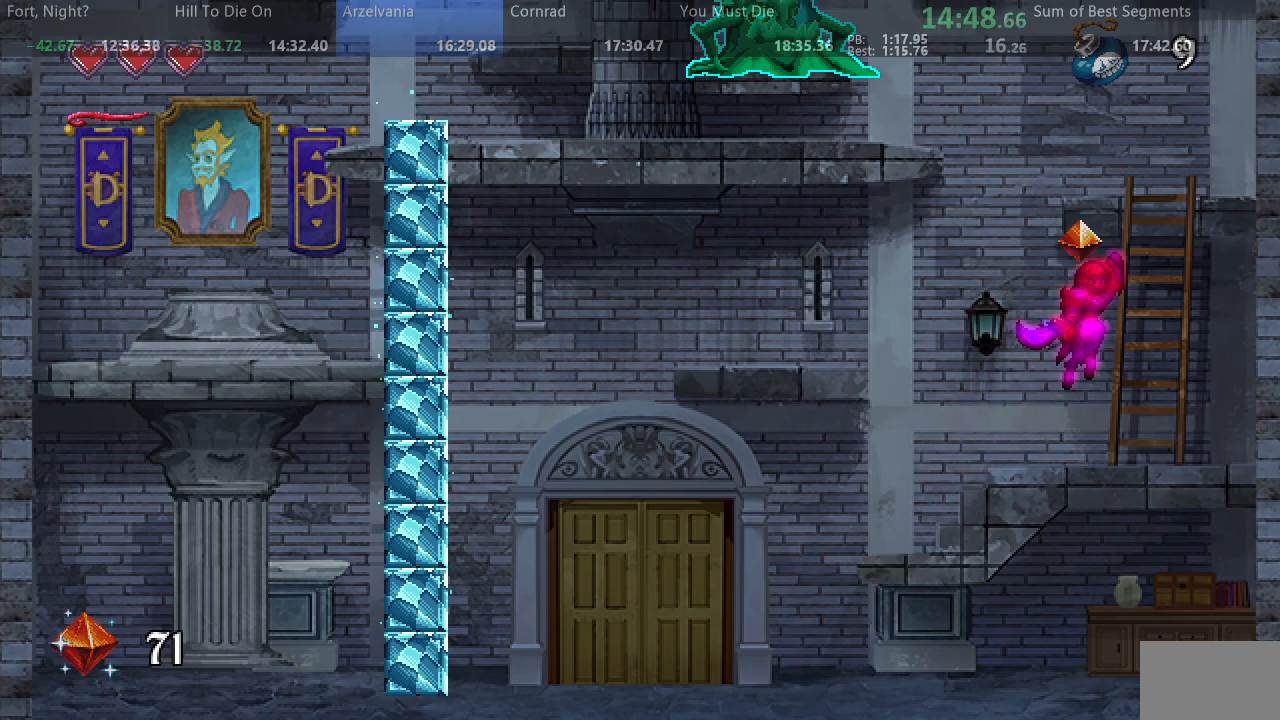
{"dt_ms": 500, "buttons": ["SQUARE"], "events": []}
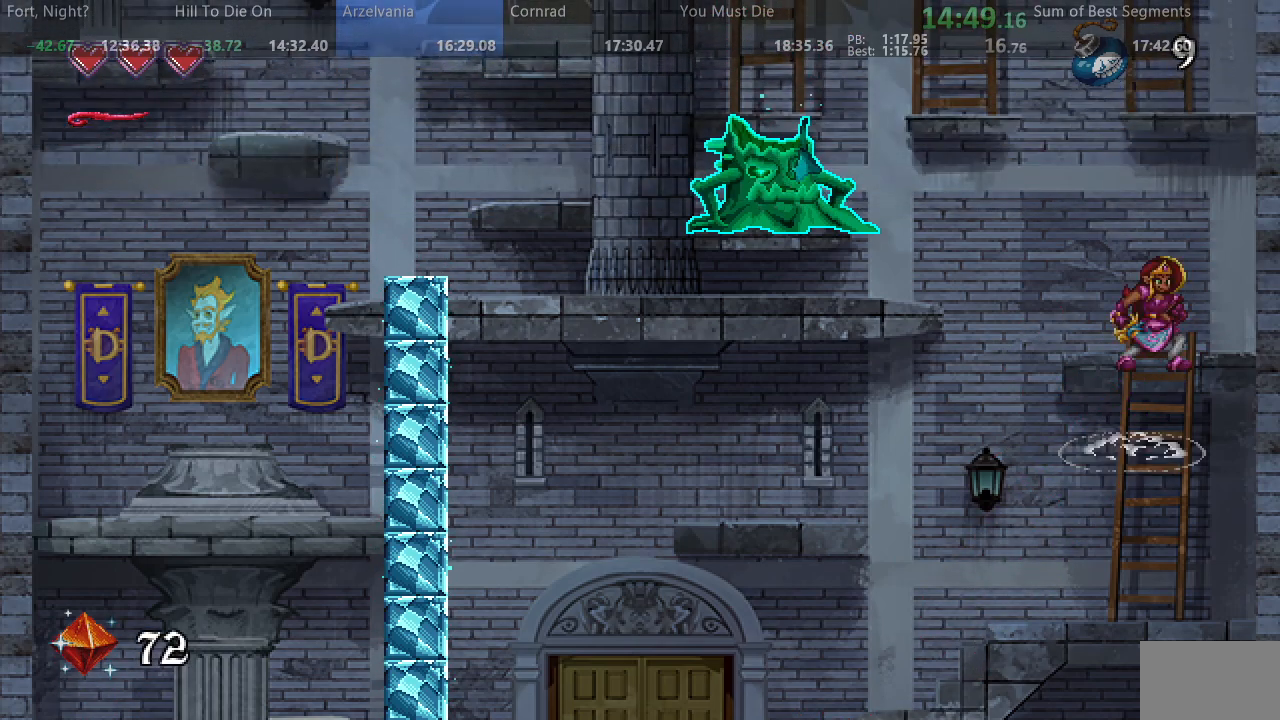
{"dt_ms": 1000, "buttons": ["SQUARE"], "events": []}
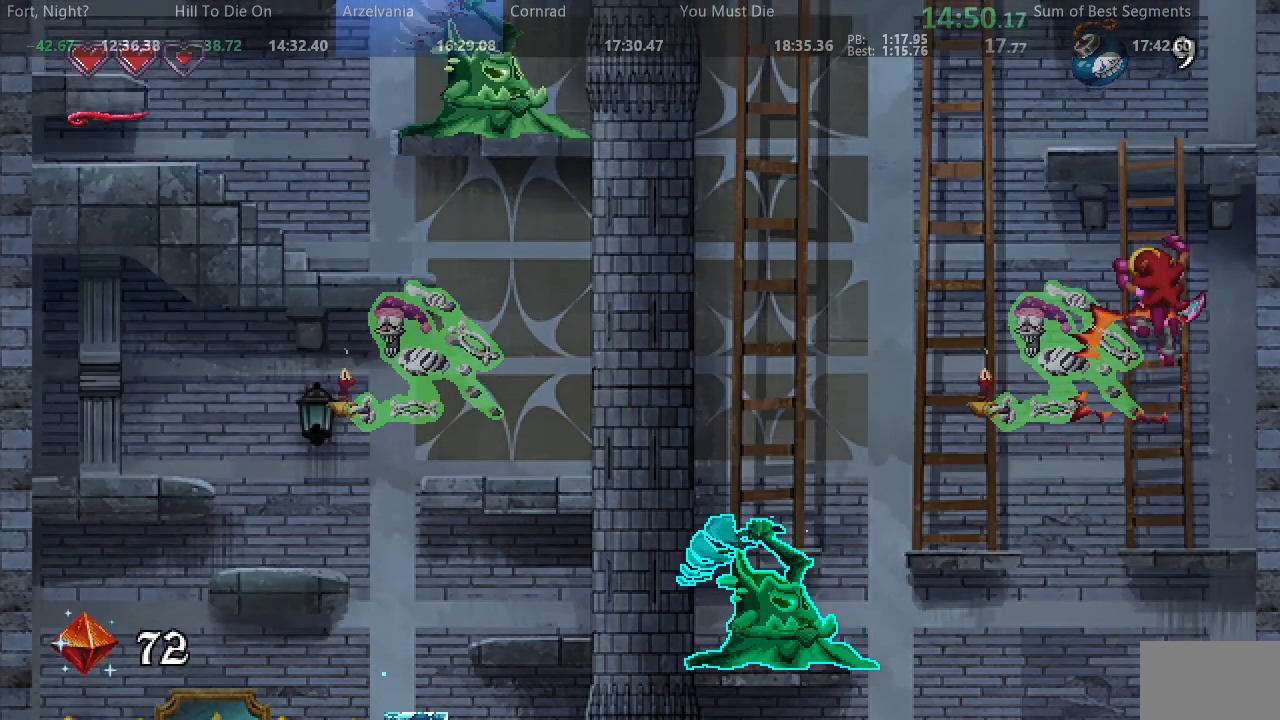
{"dt_ms": 500, "buttons": ["SQUARE"], "events": []}
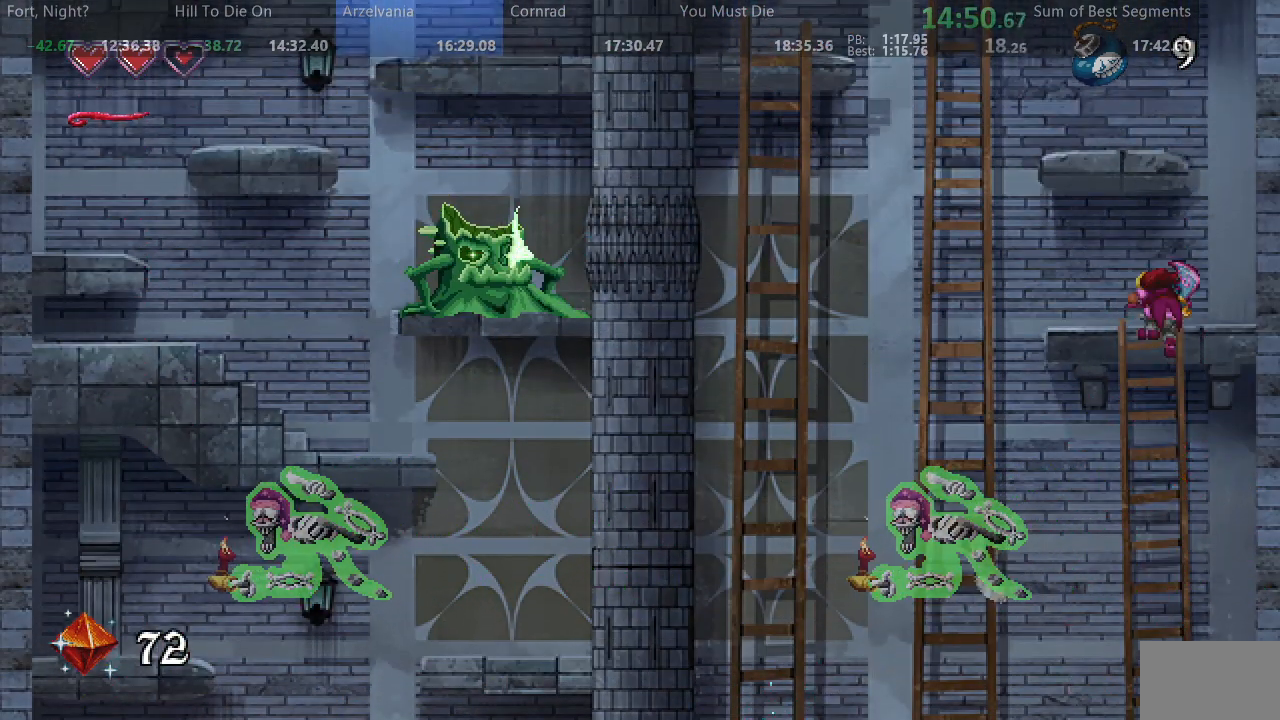
{"dt_ms": 500, "buttons": ["SQUARE", "DPAD_LEFT"], "events": [[500, "DPAD_LEFT", "down"]]}
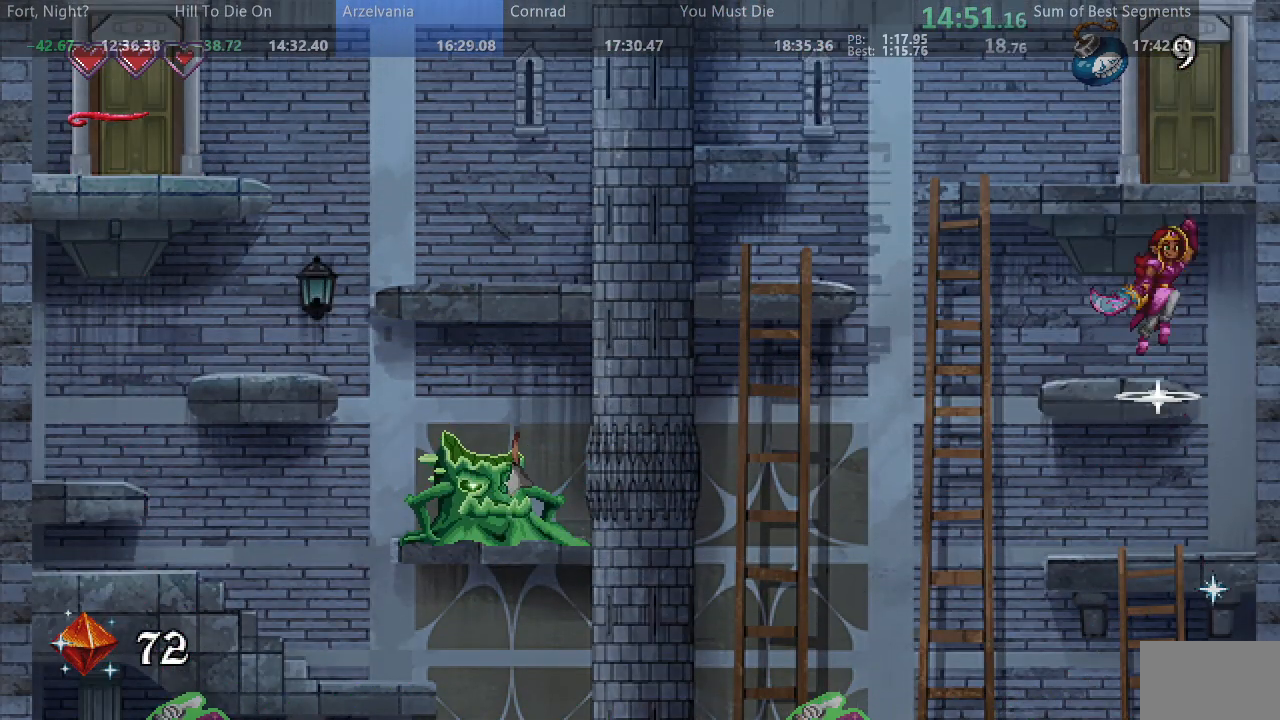
{"dt_ms": 500, "buttons": ["SQUARE"], "events": [[183, "DPAD_LEFT", "up"]]}
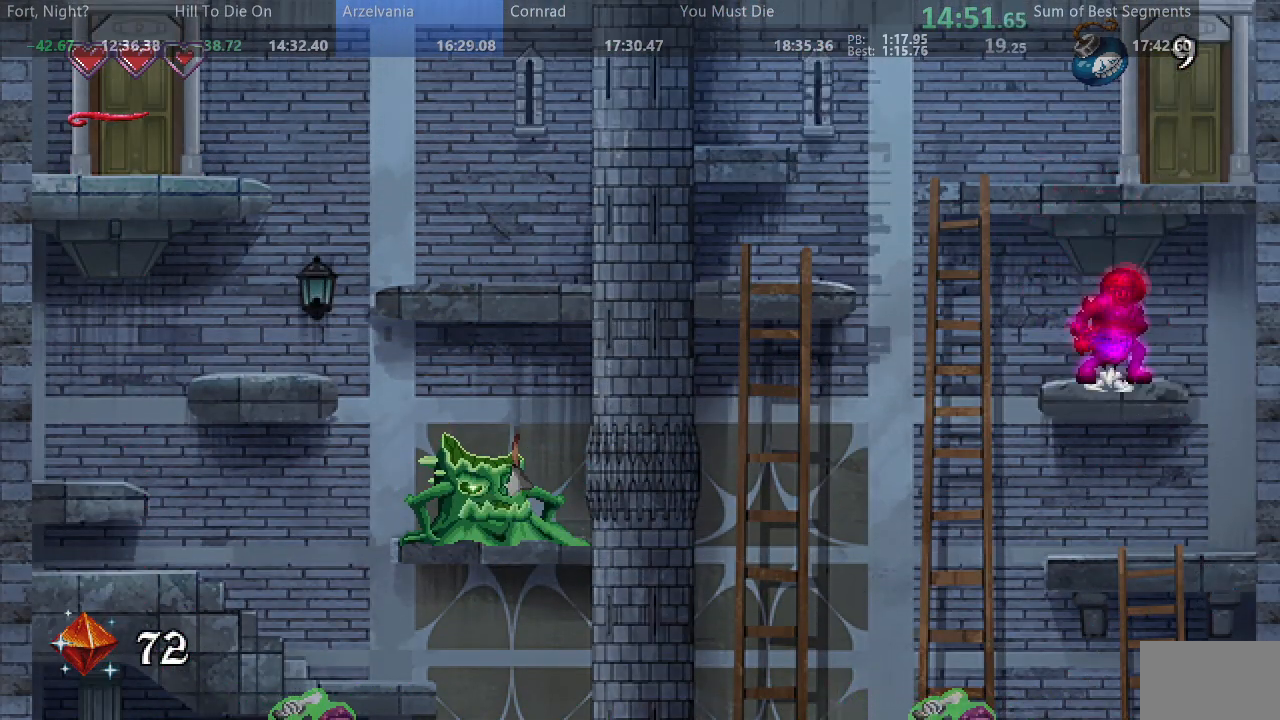
{"dt_ms": 500, "buttons": ["SQUARE"], "events": []}
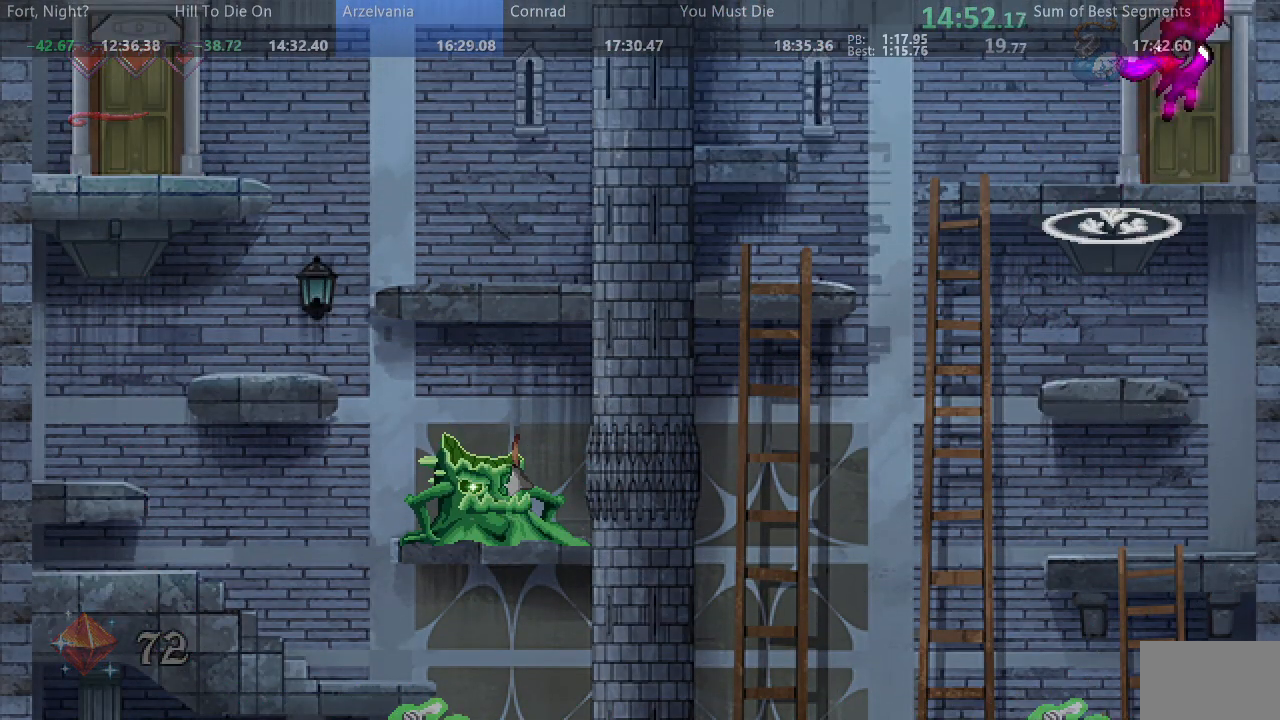
{"dt_ms": 1000, "buttons": ["SQUARE"], "events": [[483, "DPAD_UP", "down"], [550, "DPAD_UP", "up"]]}